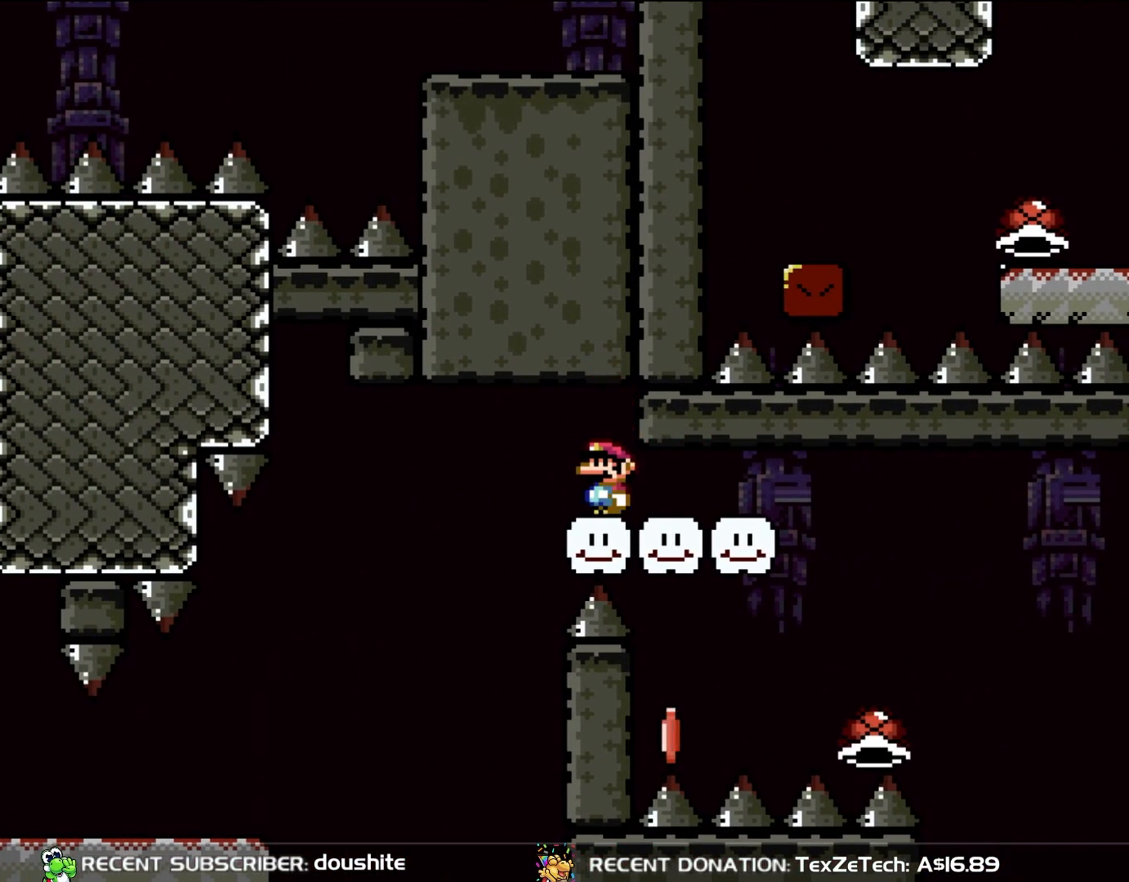
Gameplay with a controller (Nintendo layout); each line is a JSON object with the inputs held at the frame after it. "events" lists button and stick changes between this image and that frame as [ms after this image, input, new state], when the widget could be followed in between. Not read: L3 R3.
{"buttons": ["B", "Y", "DPAD_LEFT"], "events": [[183, "DPAD_LEFT", "down"]]}
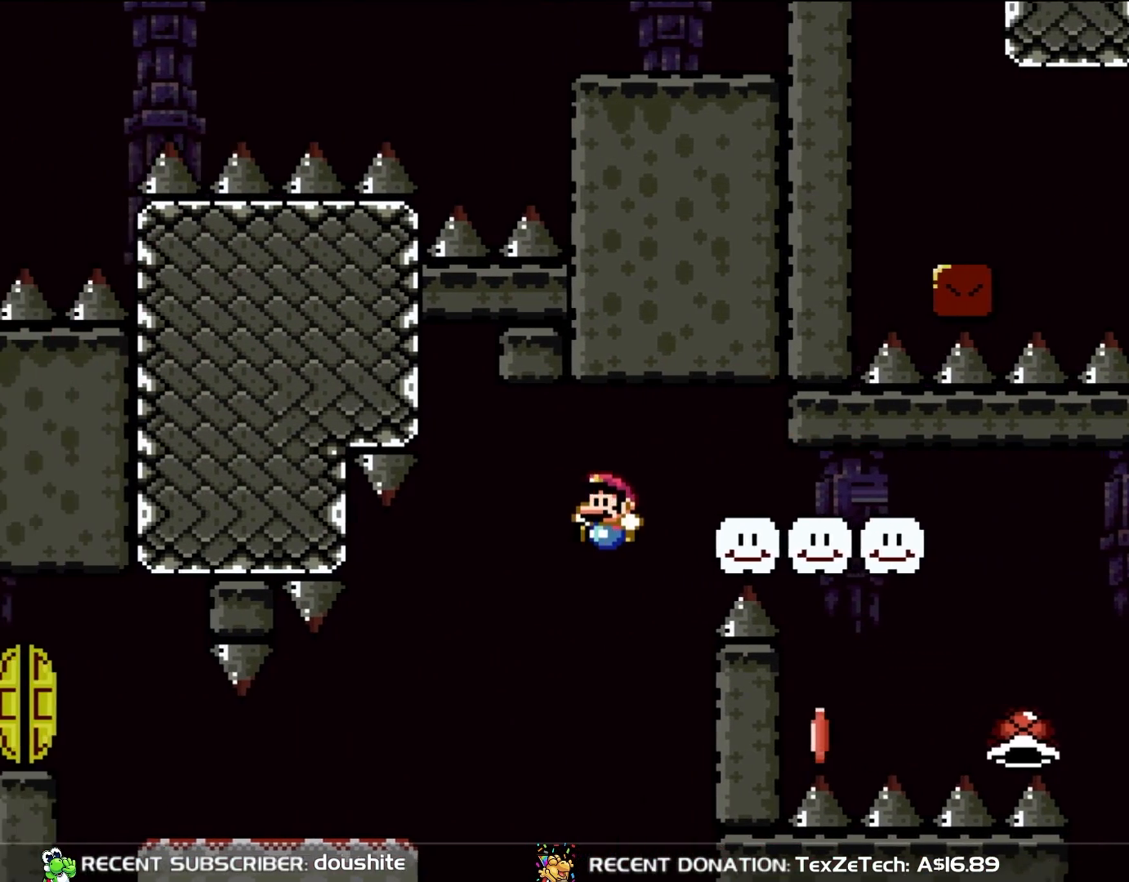
{"buttons": ["Y", "DPAD_LEFT"], "events": [[250, "B", "up"]]}
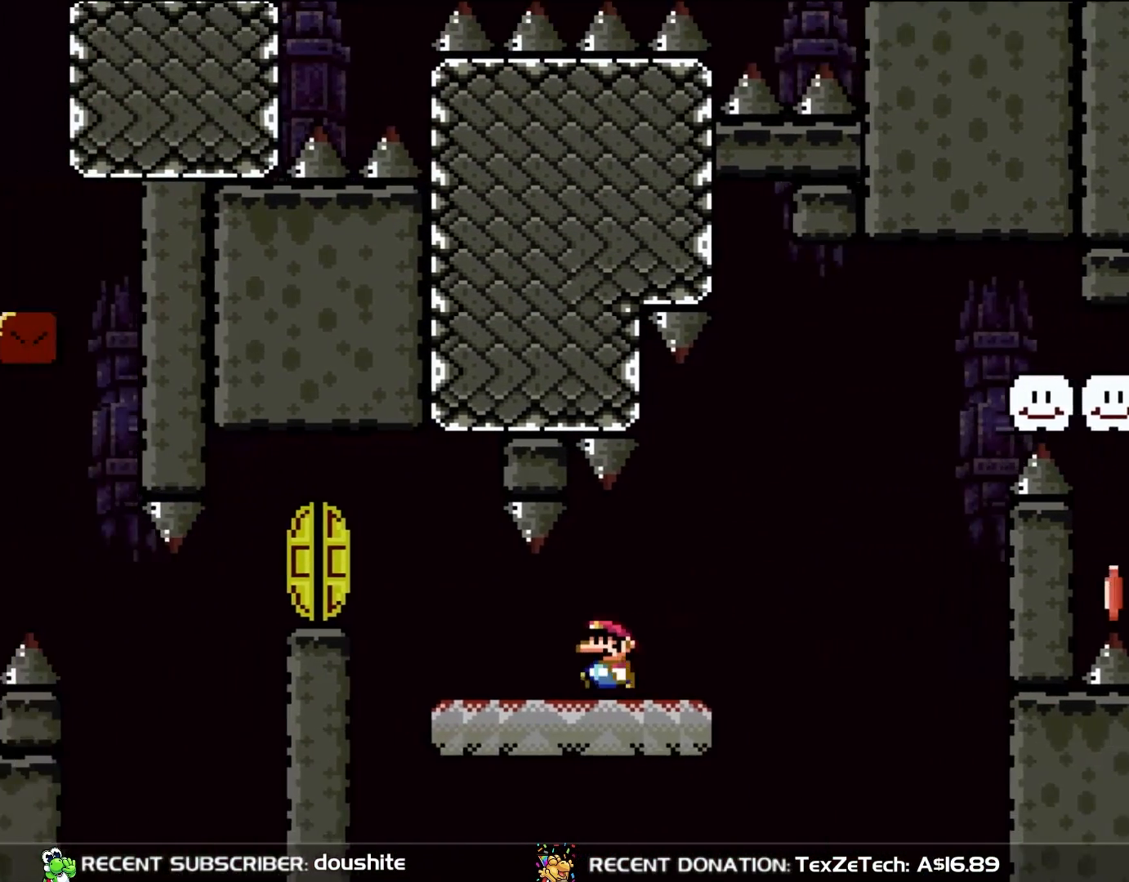
{"buttons": ["Y", "DPAD_RIGHT"], "events": [[133, "DPAD_UP", "down"], [300, "B", "down"], [333, "DPAD_UP", "up"], [383, "DPAD_LEFT", "up"], [417, "B", "up"], [483, "DPAD_RIGHT", "down"]]}
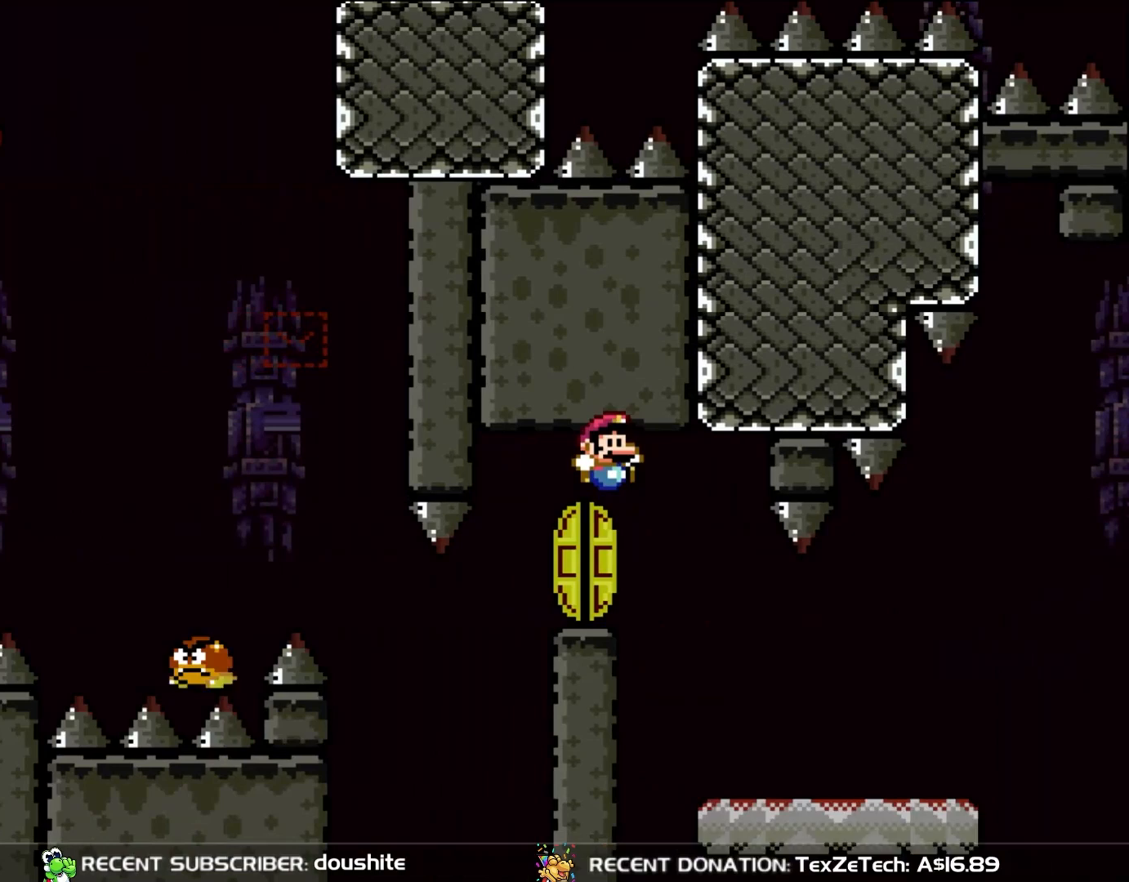
{"buttons": ["DPAD_UP", "DPAD_LEFT"], "events": [[83, "DPAD_RIGHT", "up"], [450, "DPAD_LEFT", "down"], [450, "DPAD_UP", "down"], [450, "Y", "up"]]}
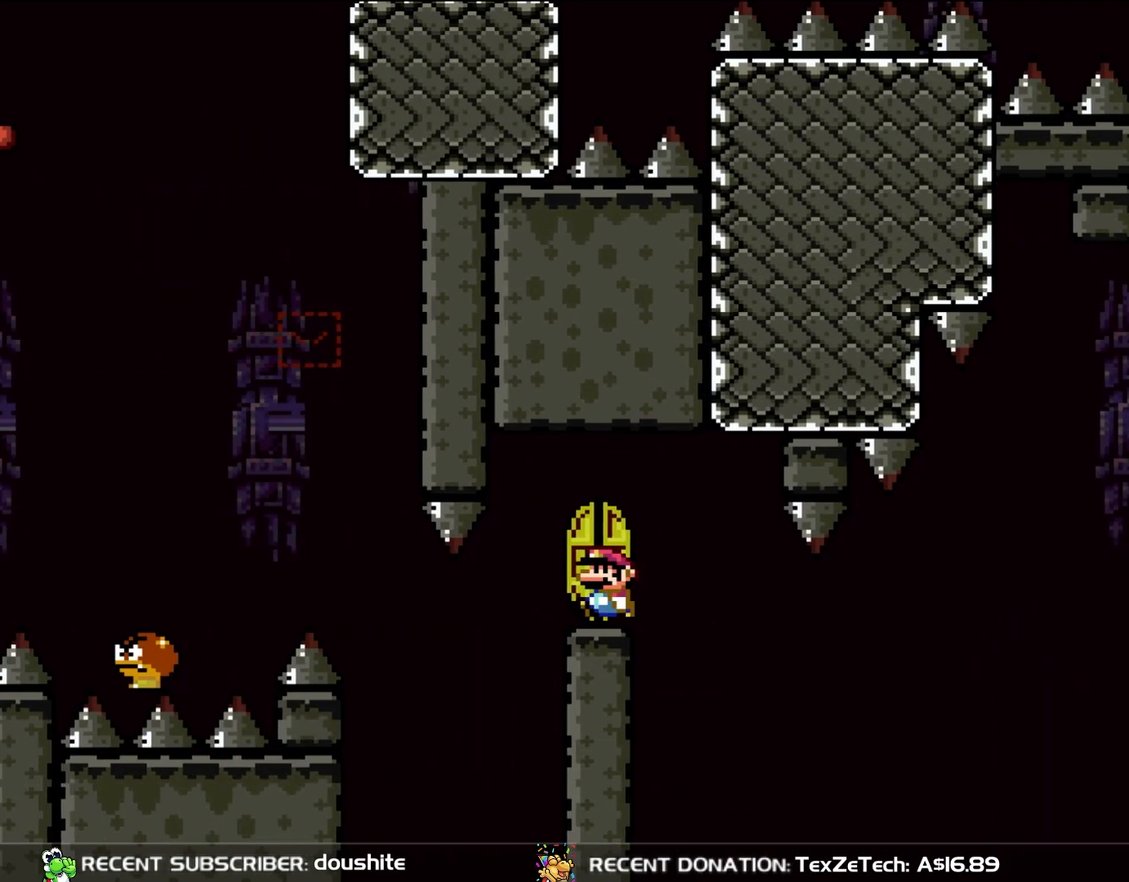
{"buttons": [], "events": [[17, "DPAD_LEFT", "up"], [17, "DPAD_UP", "up"], [117, "DPAD_UP", "down"], [250, "DPAD_UP", "up"]]}
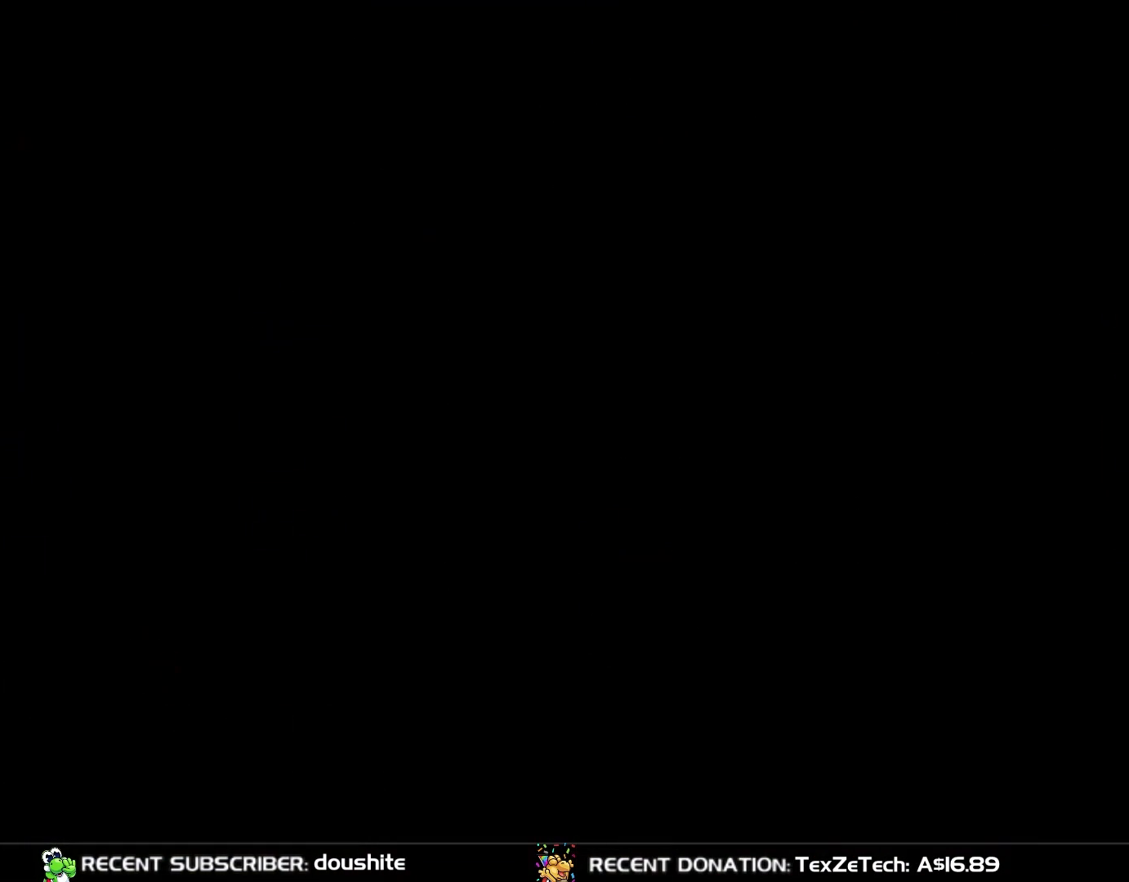
{"buttons": [], "events": []}
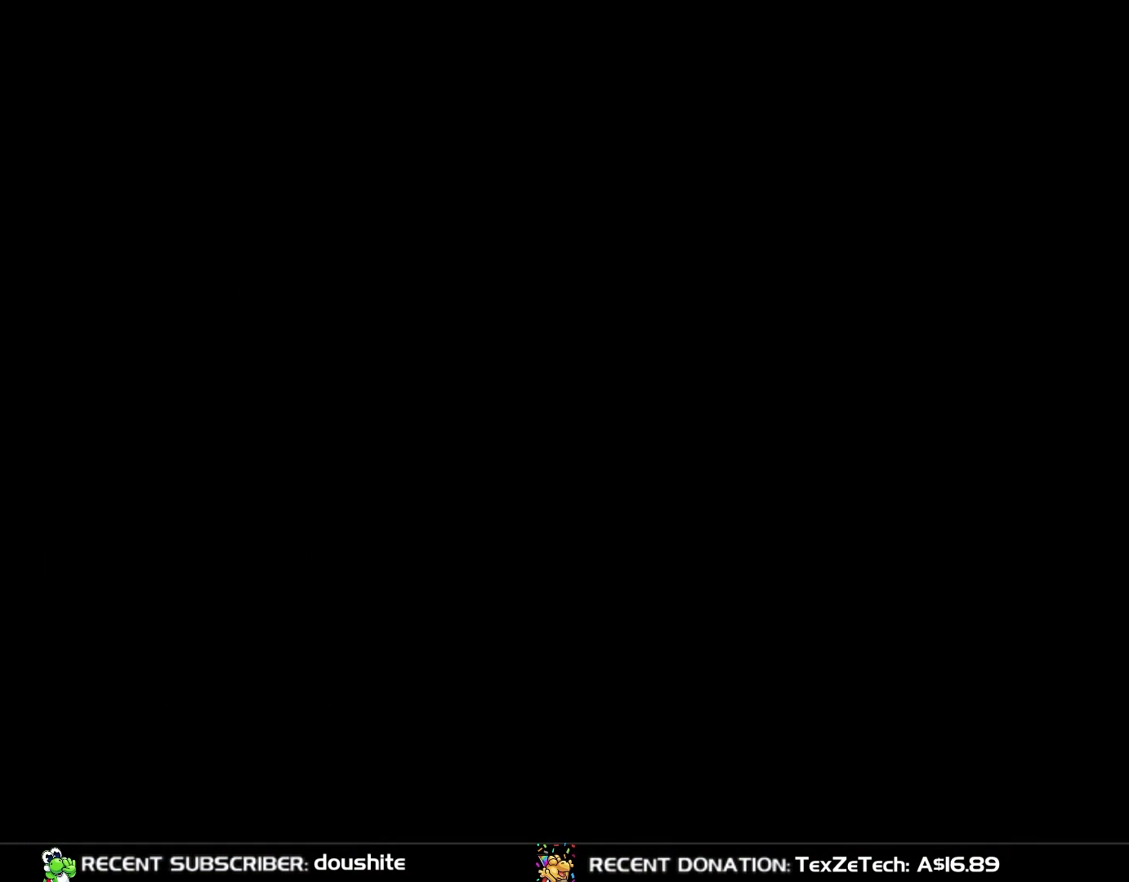
{"buttons": [], "events": []}
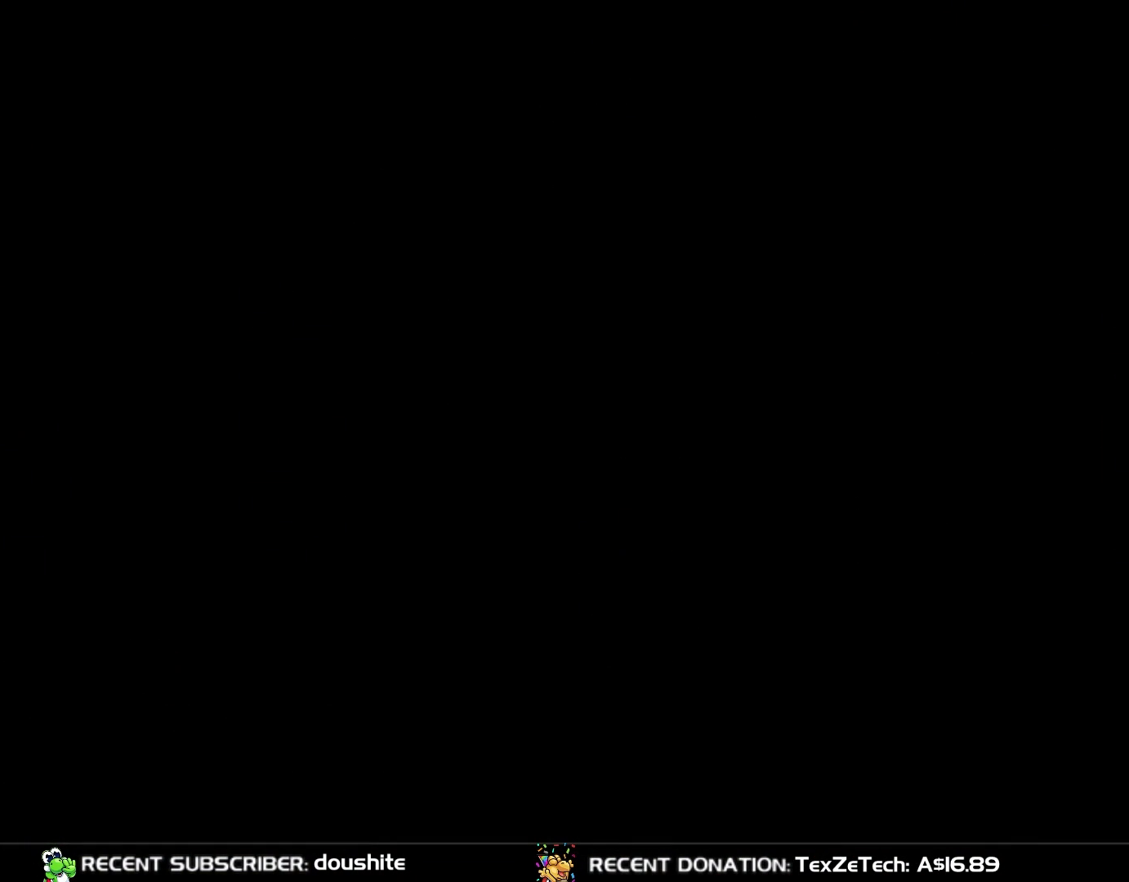
{"buttons": [], "events": []}
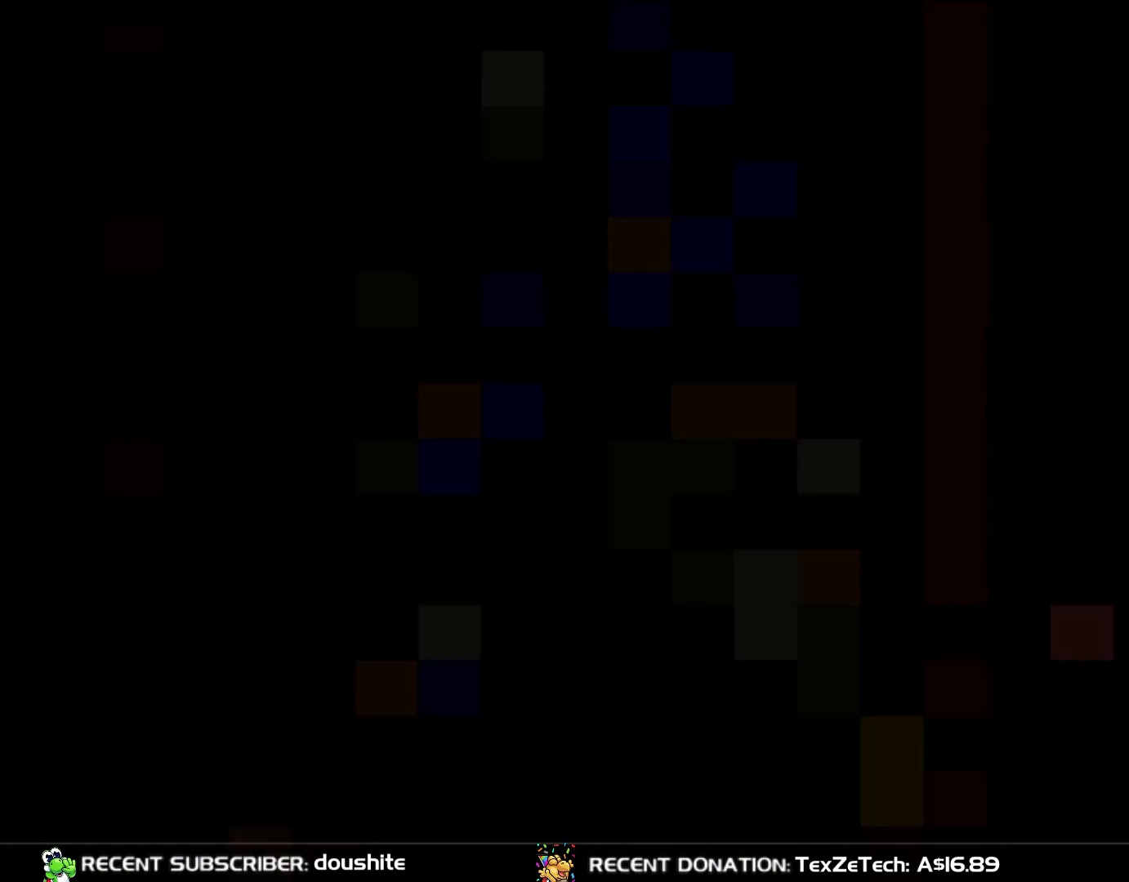
{"buttons": [], "events": []}
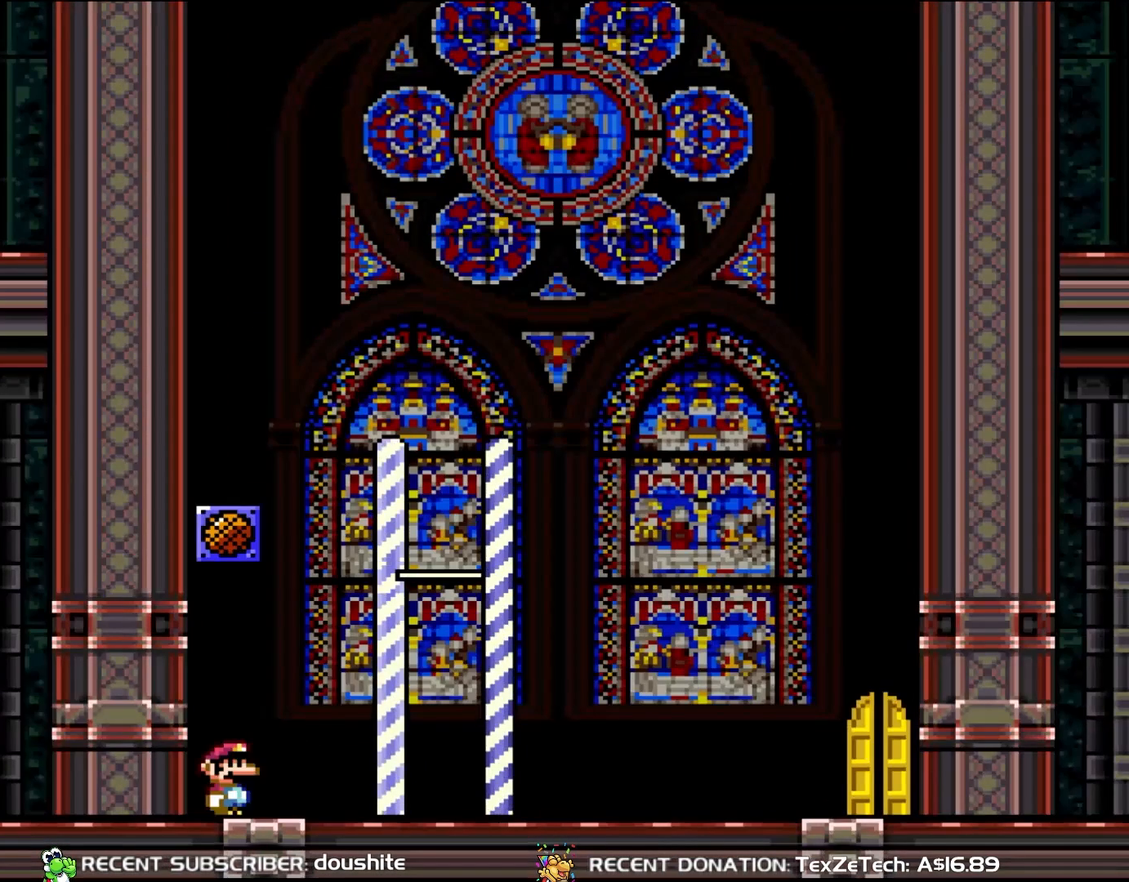
{"buttons": [], "events": []}
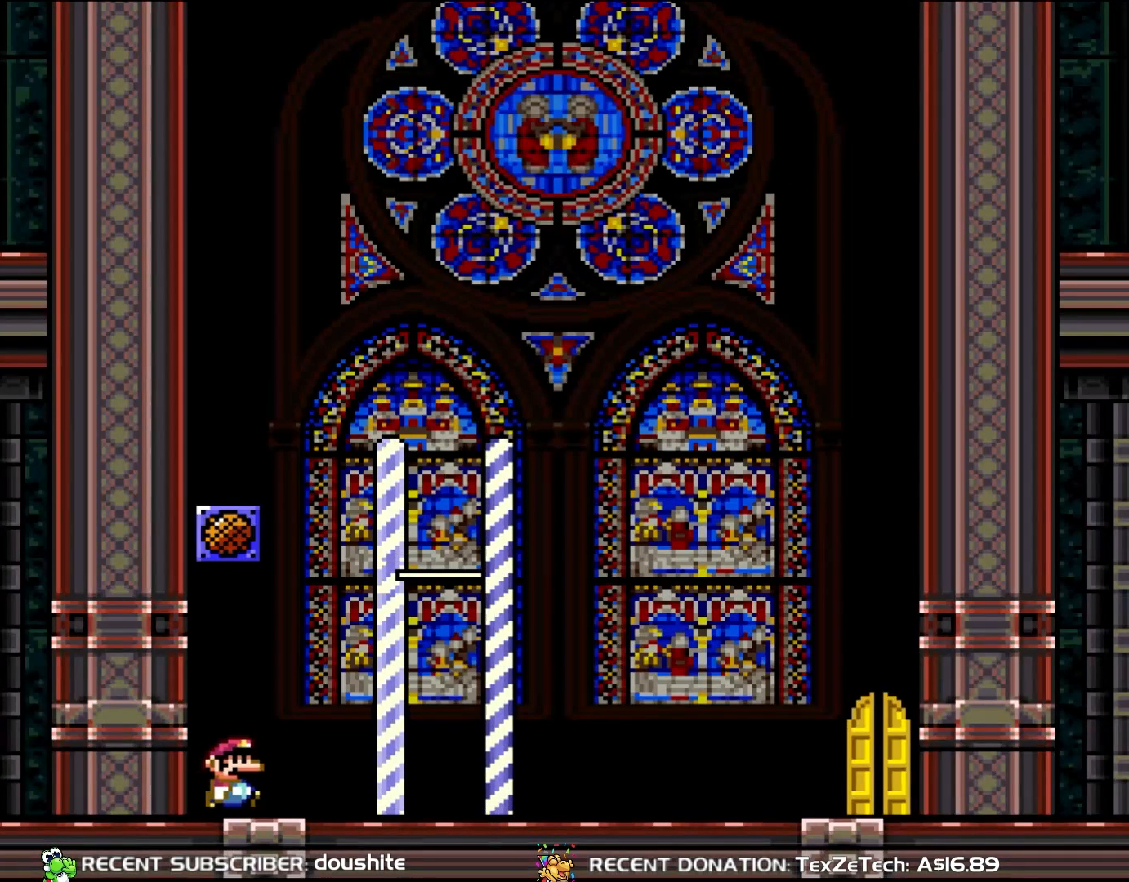
{"buttons": ["Y"], "events": [[17, "DPAD_RIGHT", "down"], [83, "Y", "down"], [317, "B", "down"], [417, "DPAD_RIGHT", "up"], [483, "B", "up"]]}
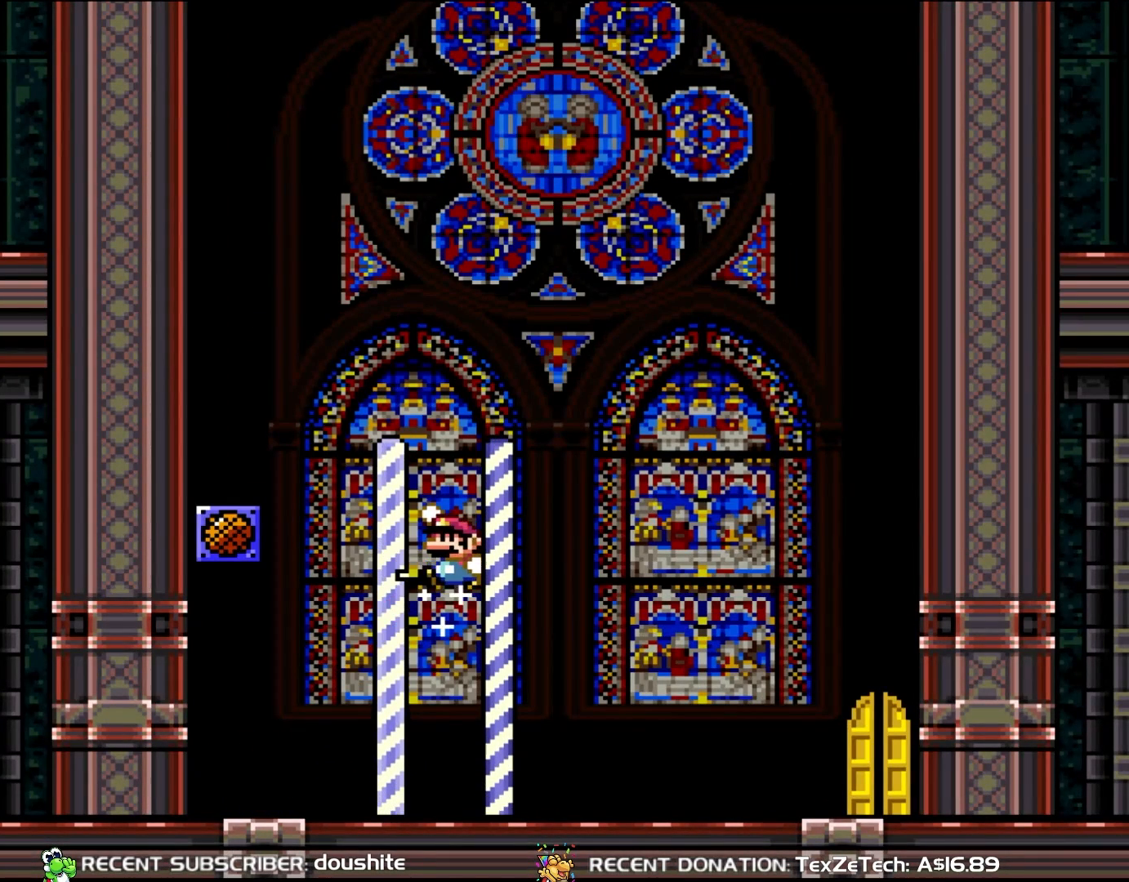
{"buttons": ["Y", "DPAD_LEFT"], "events": [[17, "DPAD_LEFT", "down"]]}
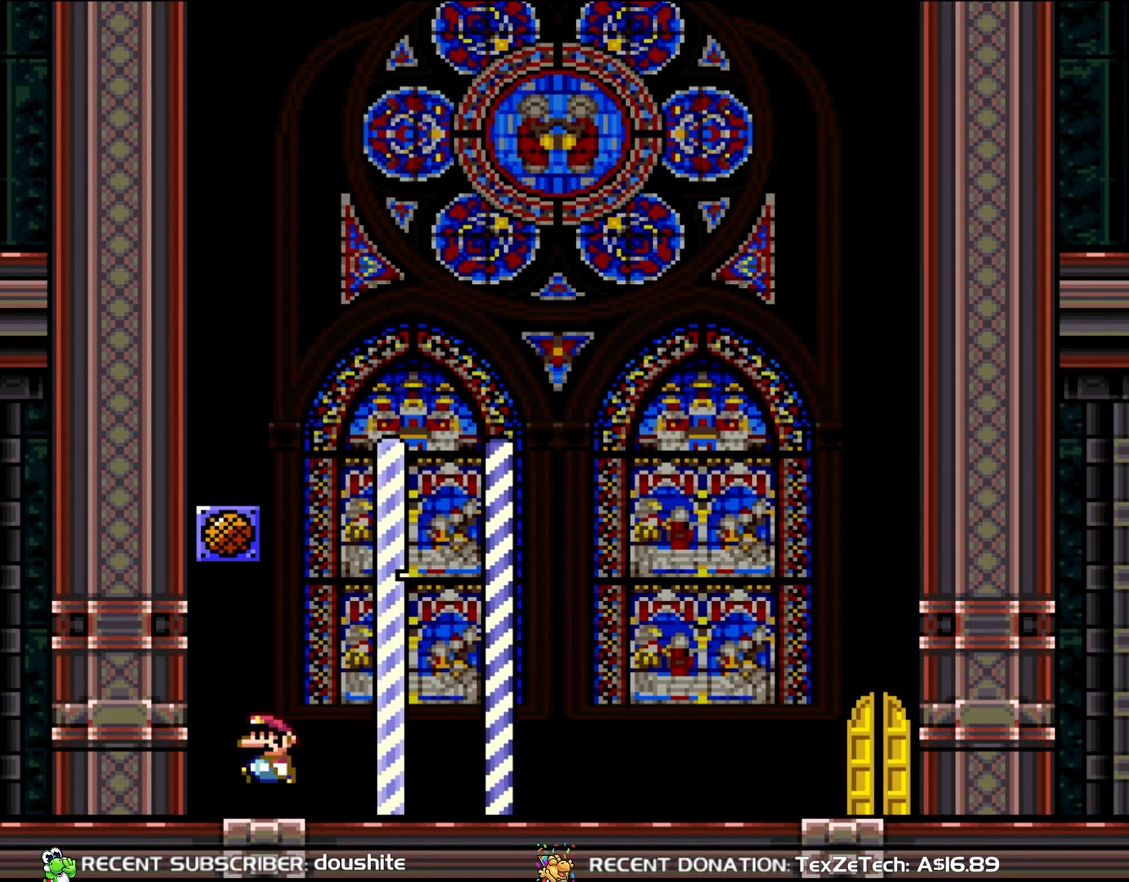
{"buttons": [], "events": [[67, "B", "down"], [150, "DPAD_LEFT", "up"], [283, "B", "up"], [283, "DPAD_RIGHT", "down"], [333, "Y", "up"], [383, "DPAD_RIGHT", "up"]]}
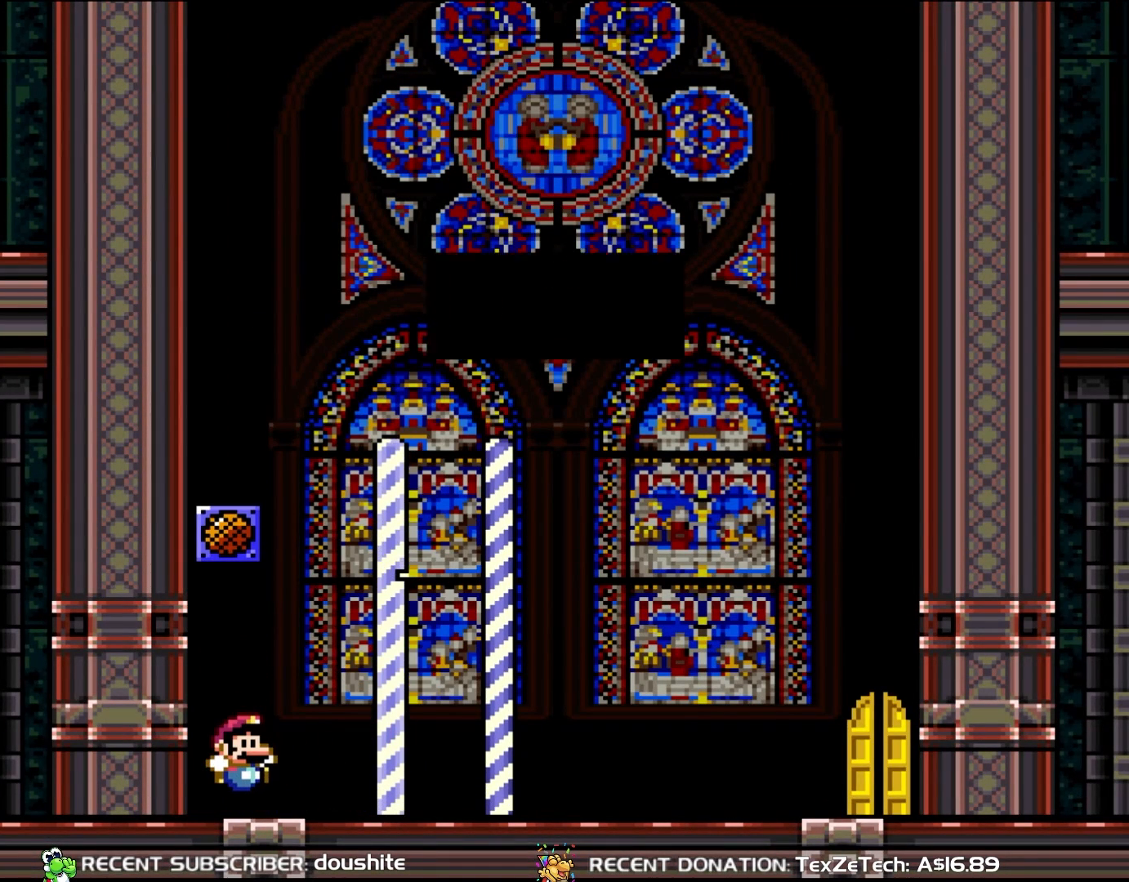
{"buttons": [], "events": []}
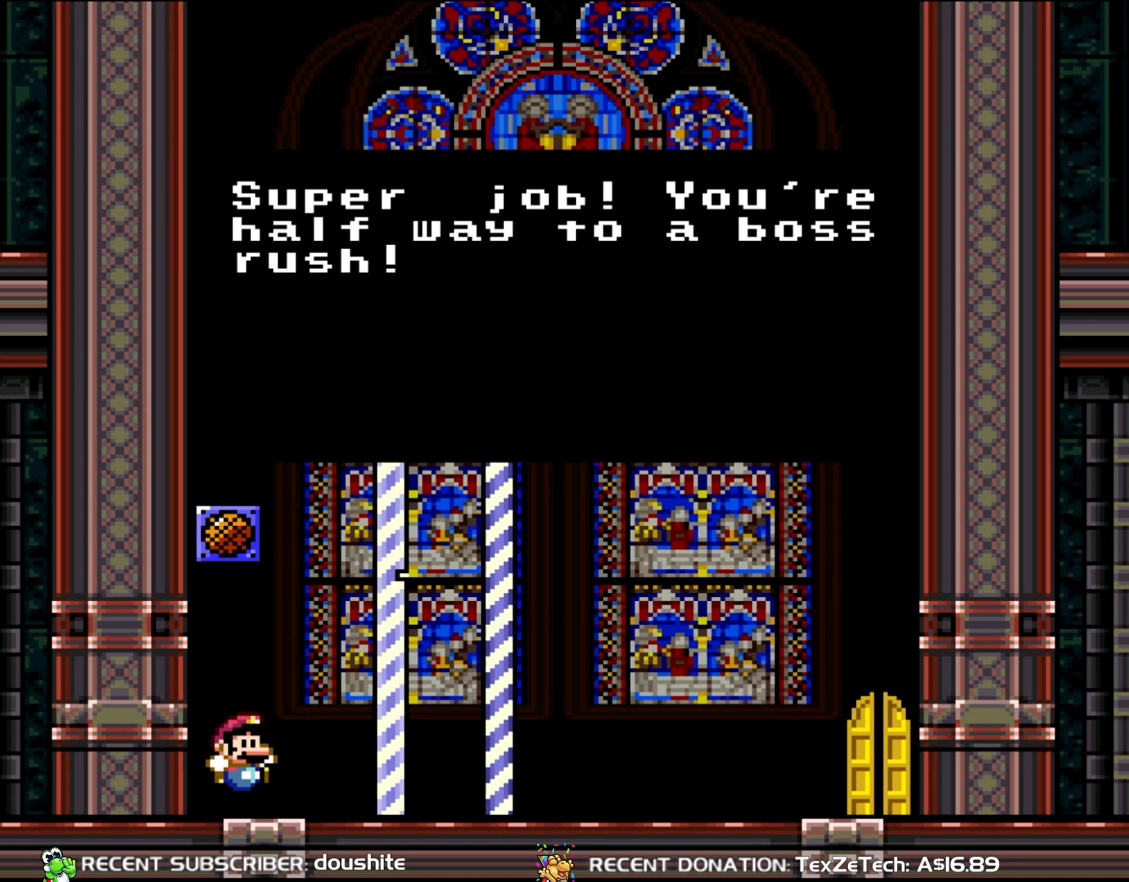
{"buttons": [], "events": []}
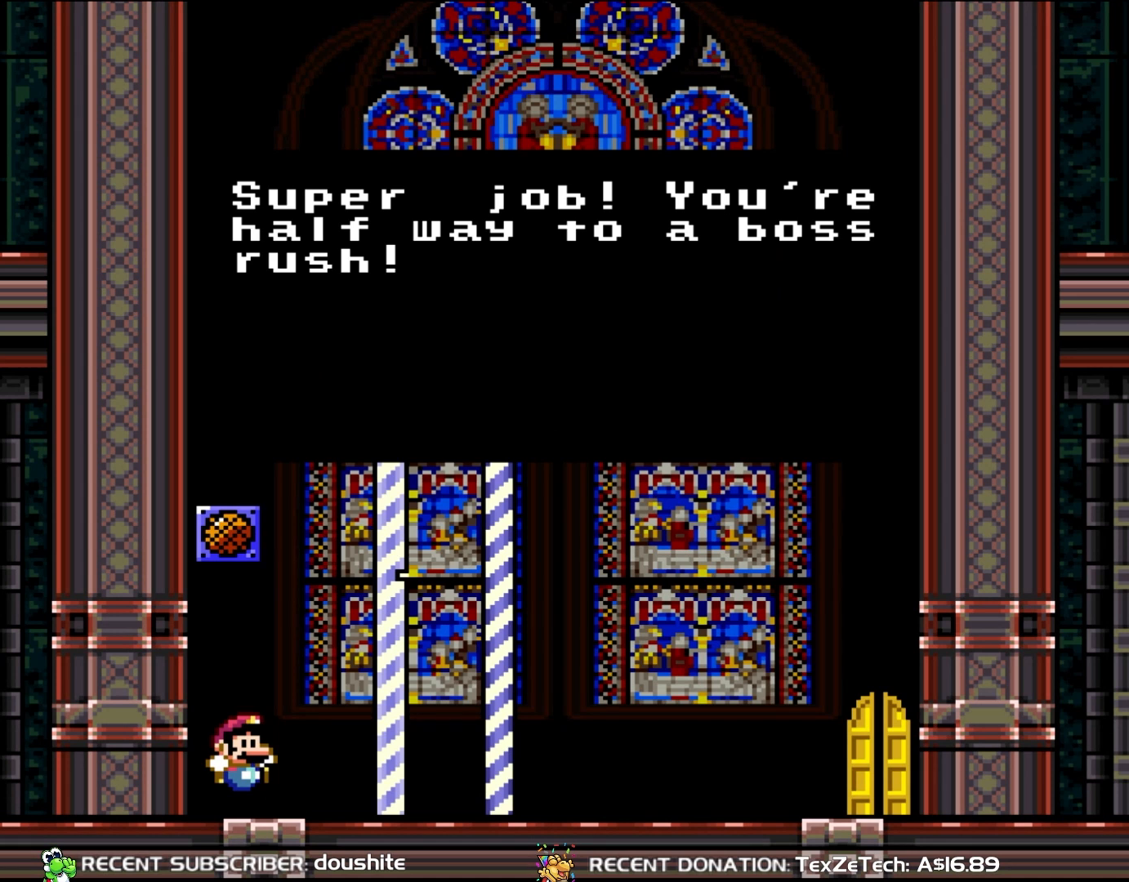
{"buttons": [], "events": []}
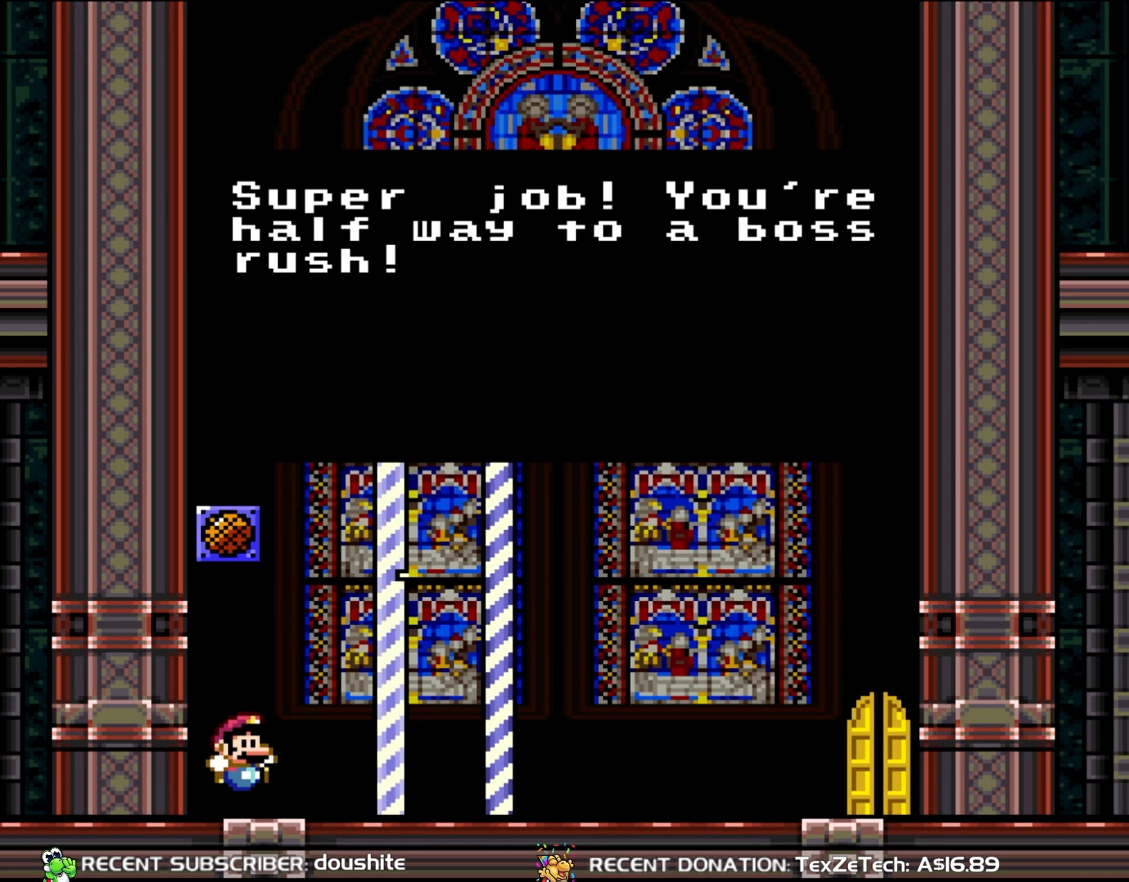
{"buttons": [], "events": []}
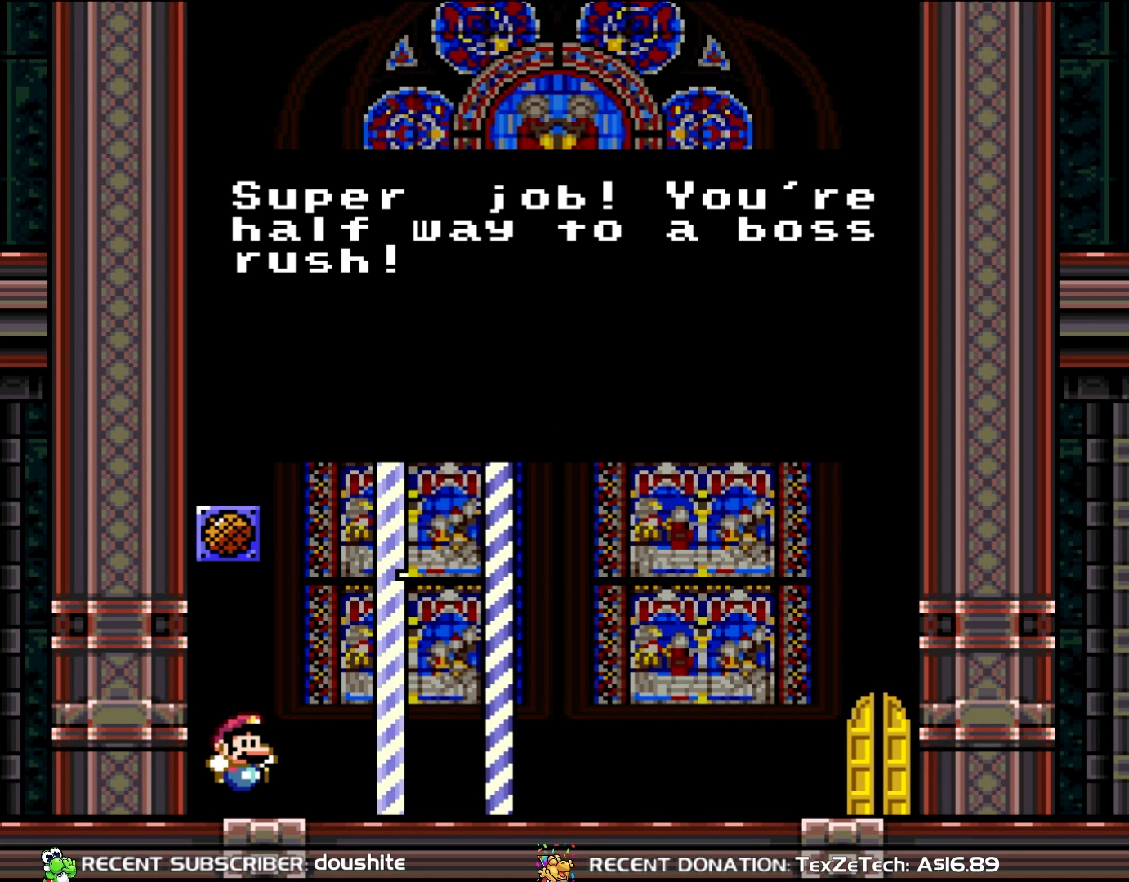
{"buttons": [], "events": []}
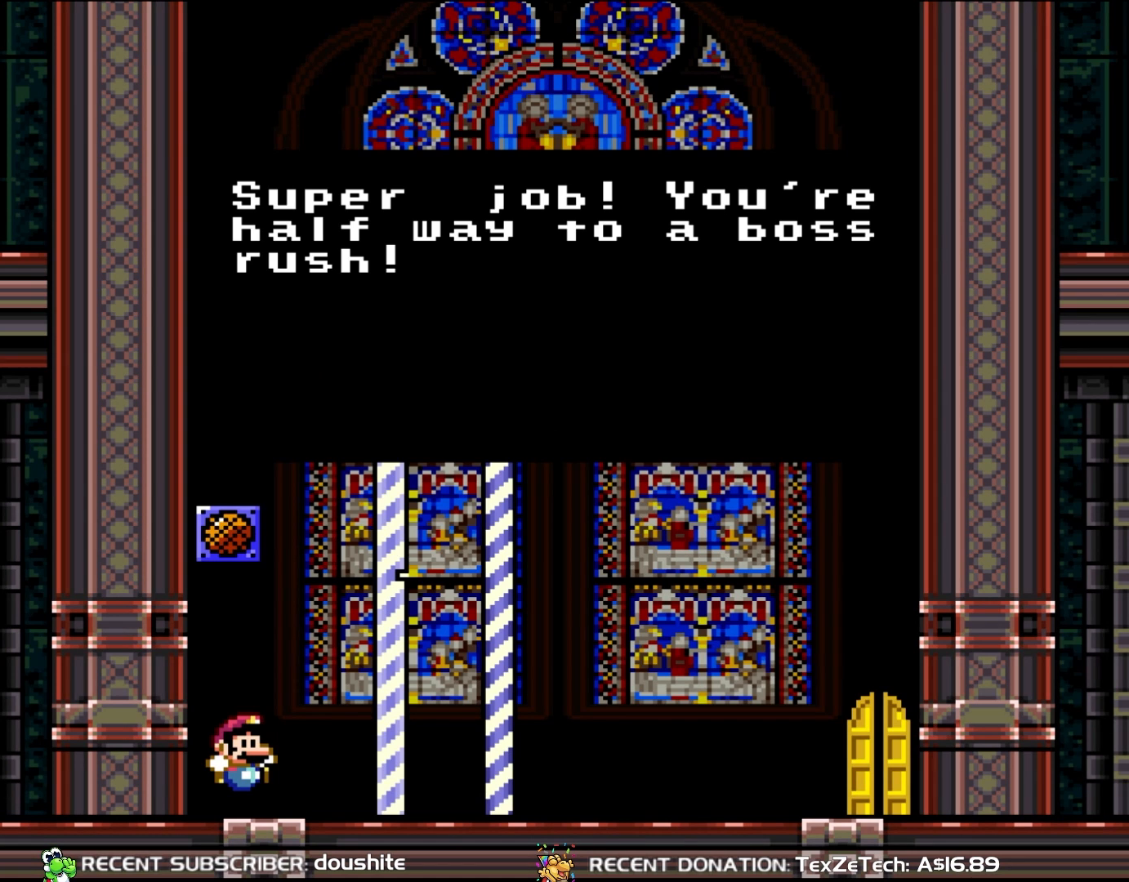
{"buttons": ["DPAD_RIGHT"], "events": [[450, "DPAD_RIGHT", "down"]]}
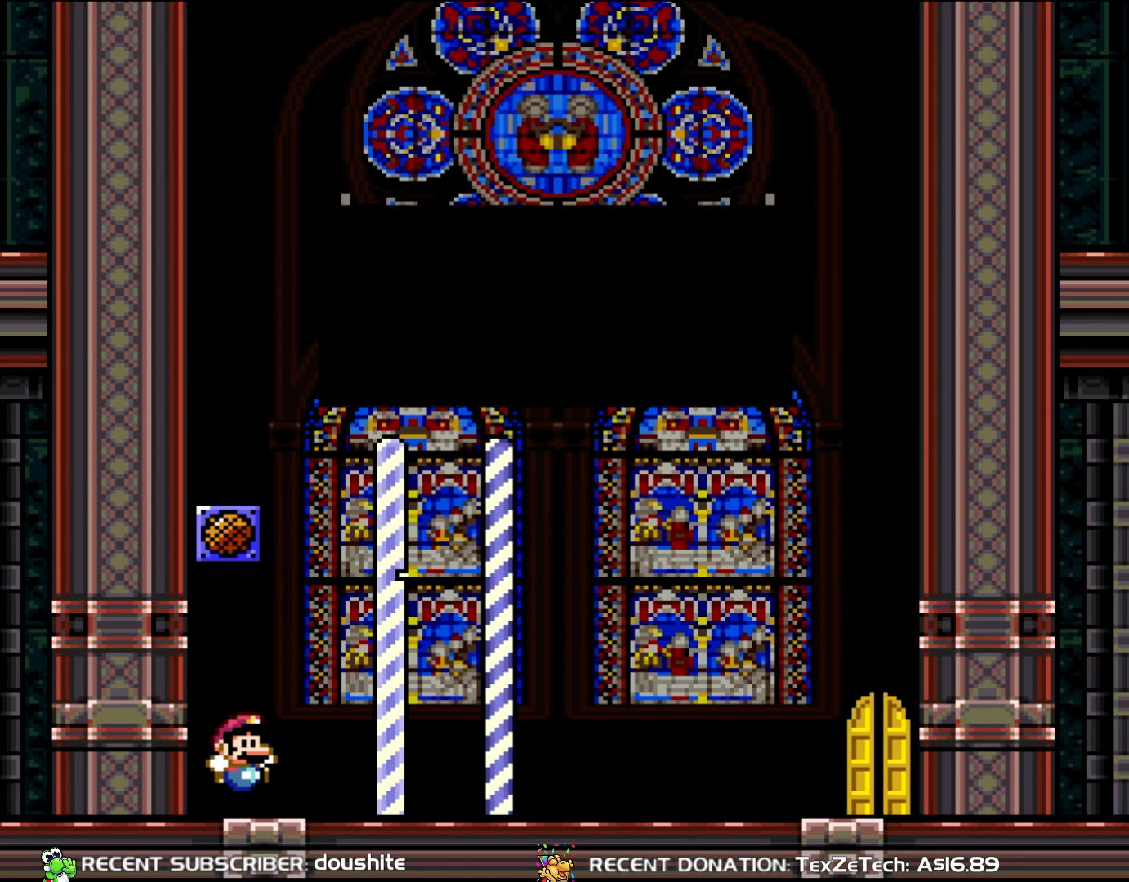
{"buttons": ["Y", "DPAD_RIGHT"], "events": [[17, "A", "down"], [150, "A", "up"], [283, "Y", "down"]]}
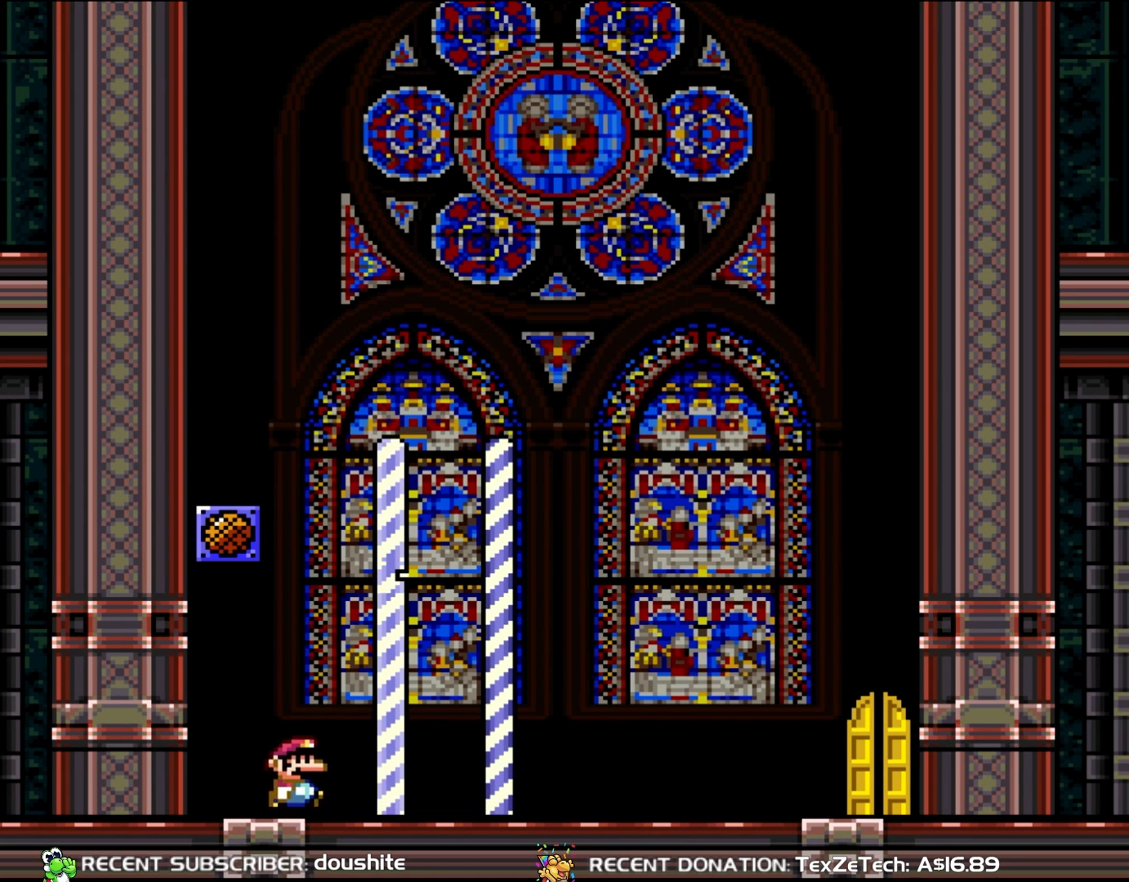
{"buttons": ["Y", "DPAD_RIGHT"], "events": []}
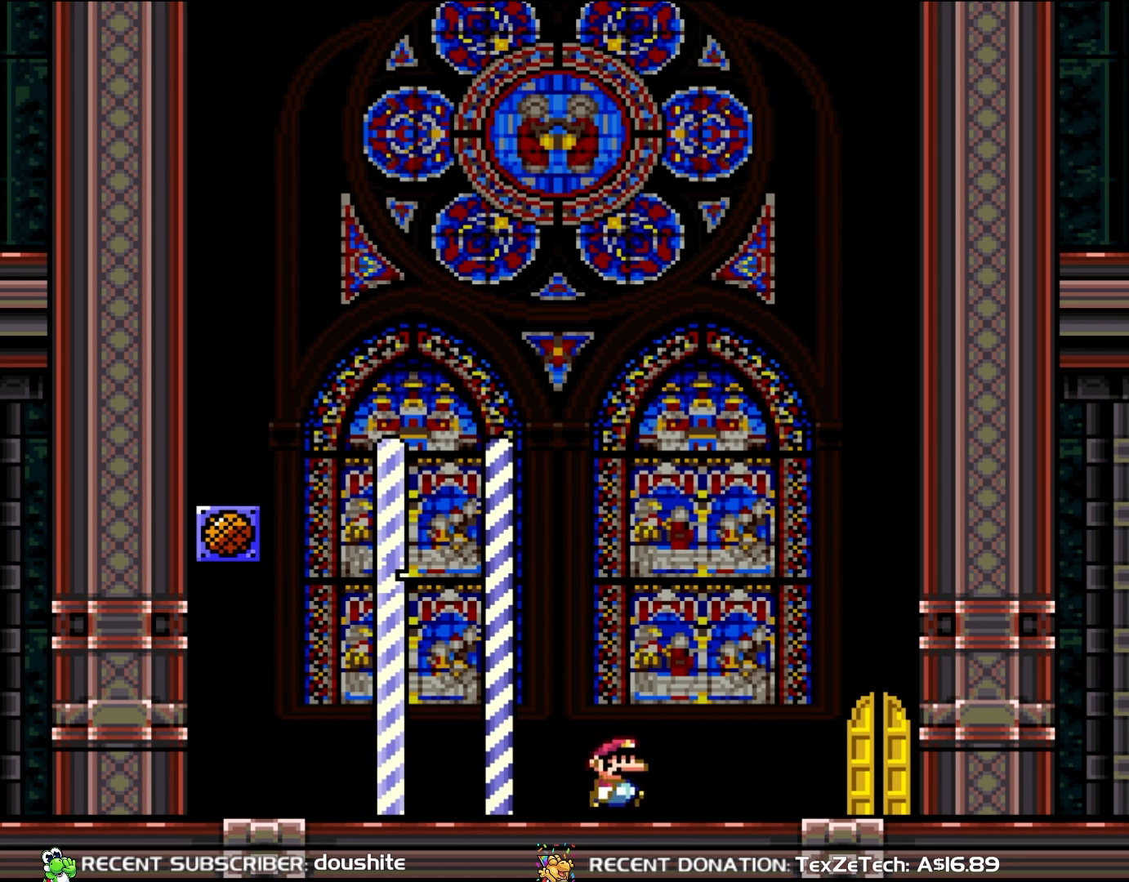
{"buttons": ["Y", "DPAD_RIGHT"], "events": []}
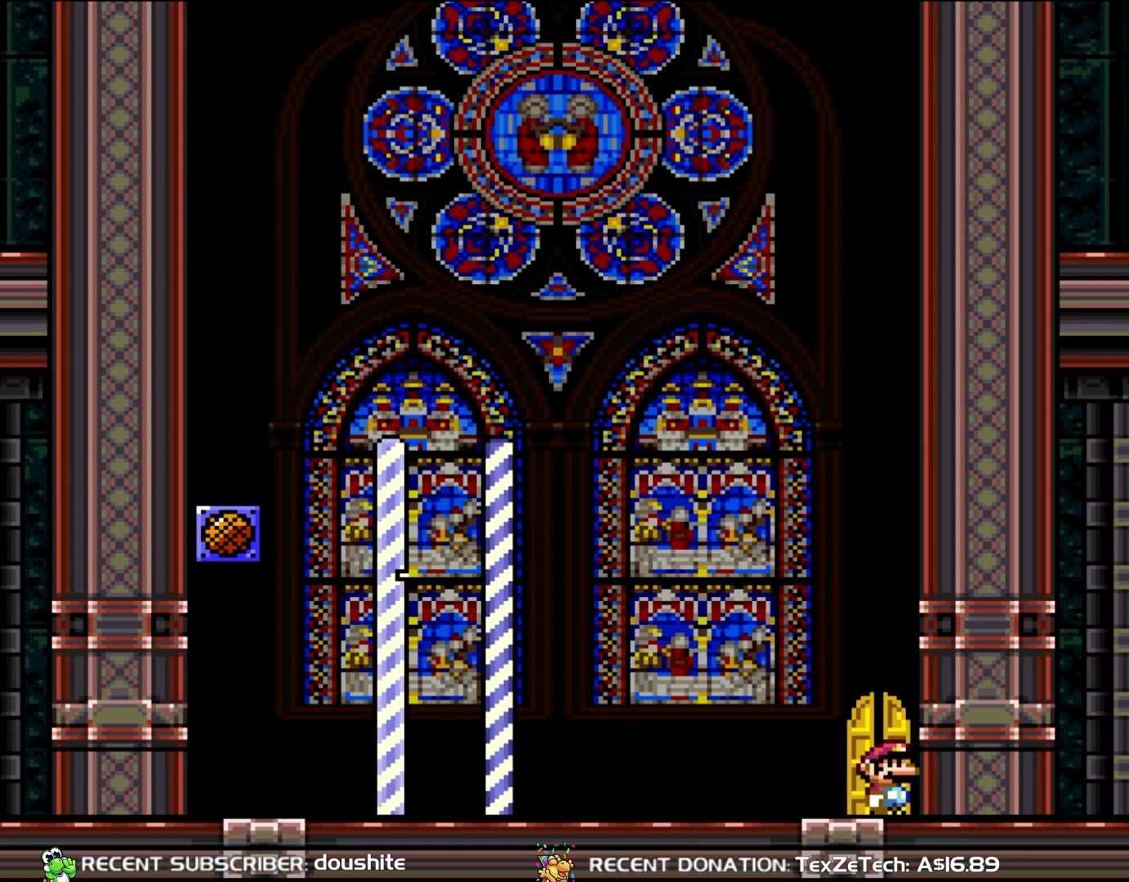
{"buttons": [], "events": [[17, "DPAD_RIGHT", "up"], [33, "Y", "up"], [150, "DPAD_UP", "down"], [317, "DPAD_UP", "up"]]}
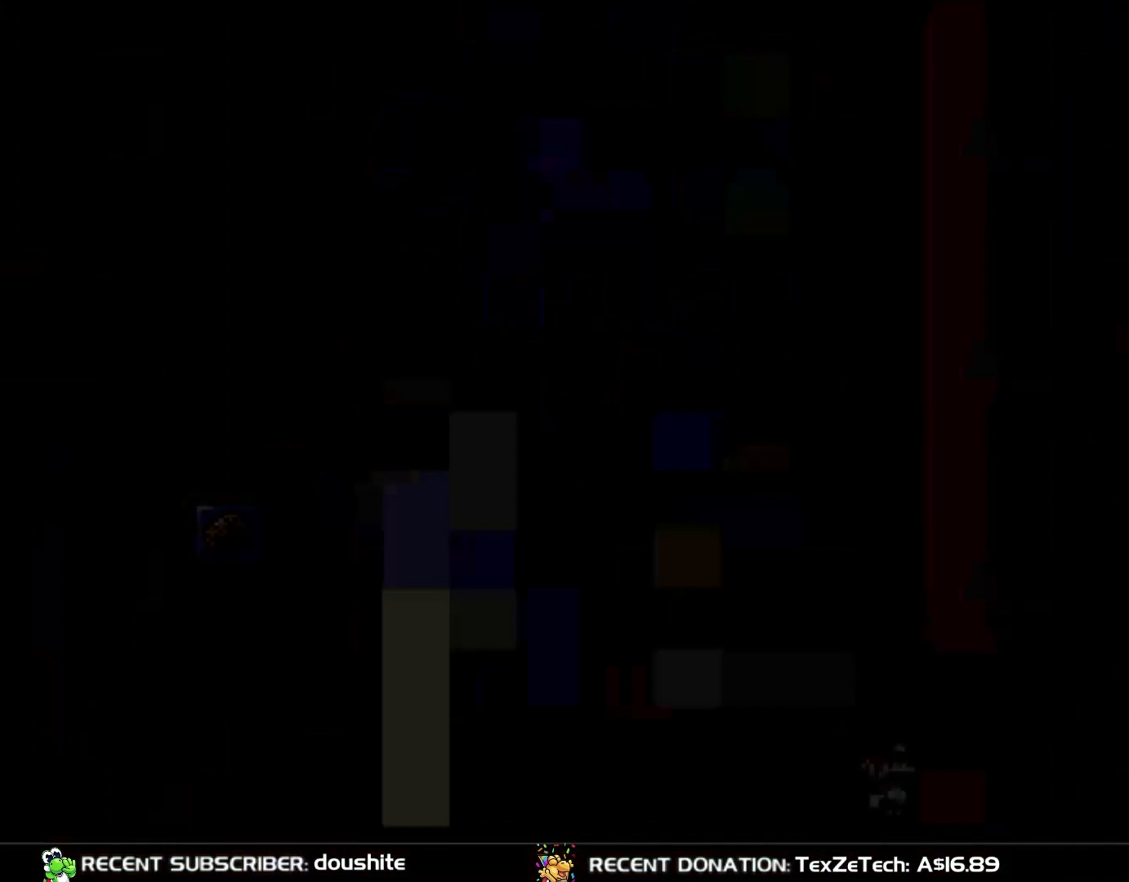
{"buttons": [], "events": []}
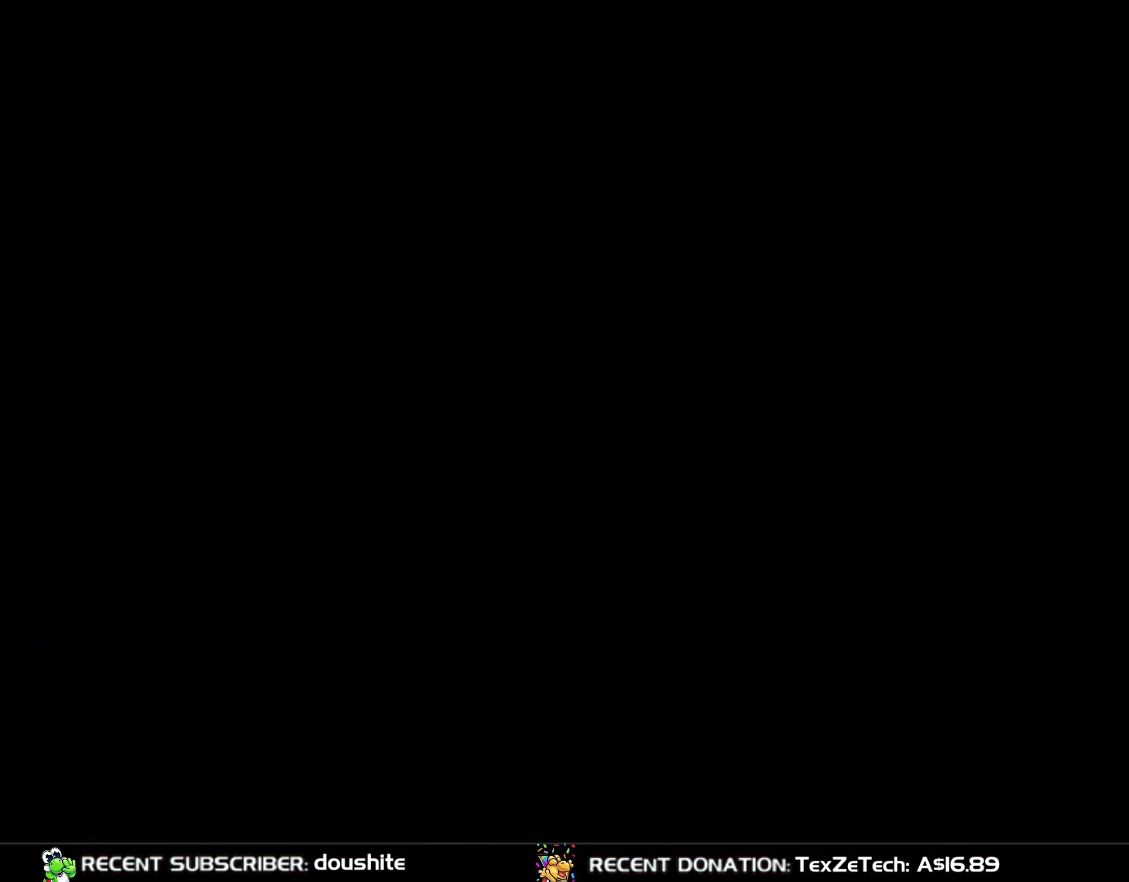
{"buttons": [], "events": []}
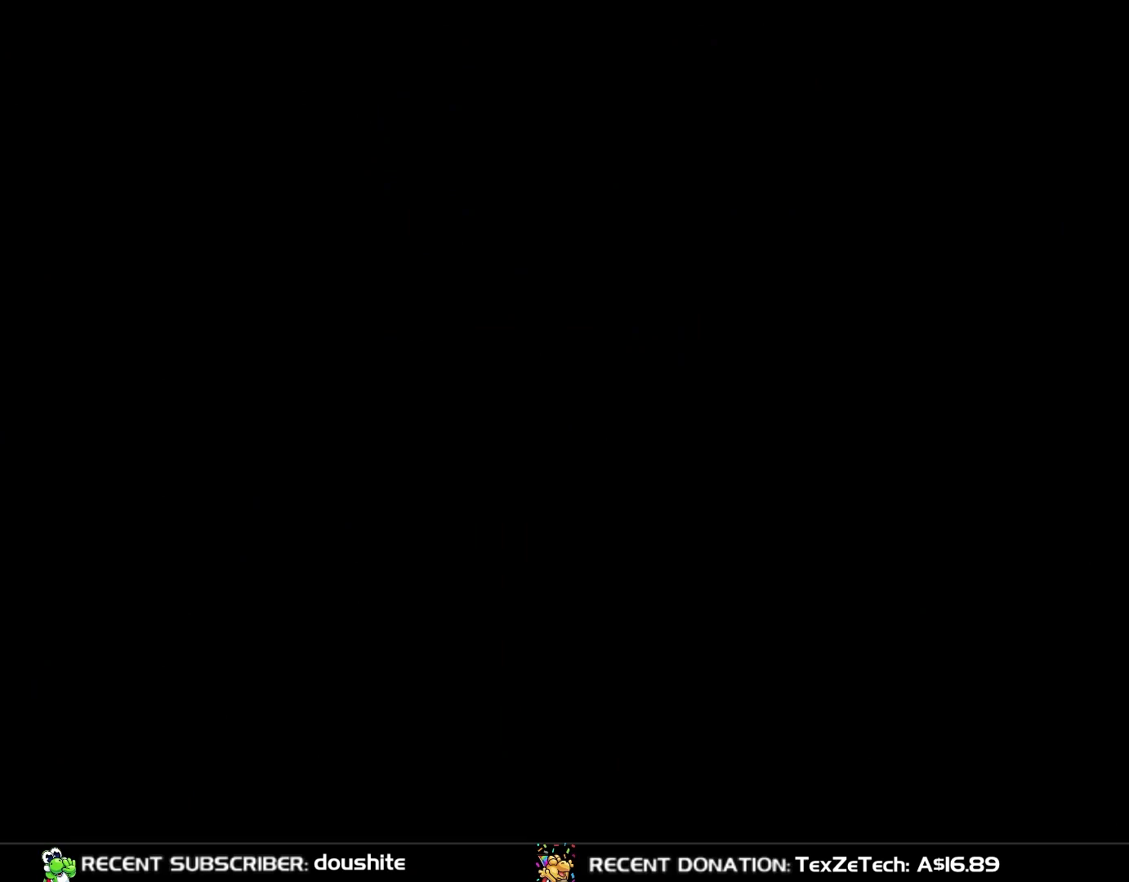
{"buttons": [], "events": []}
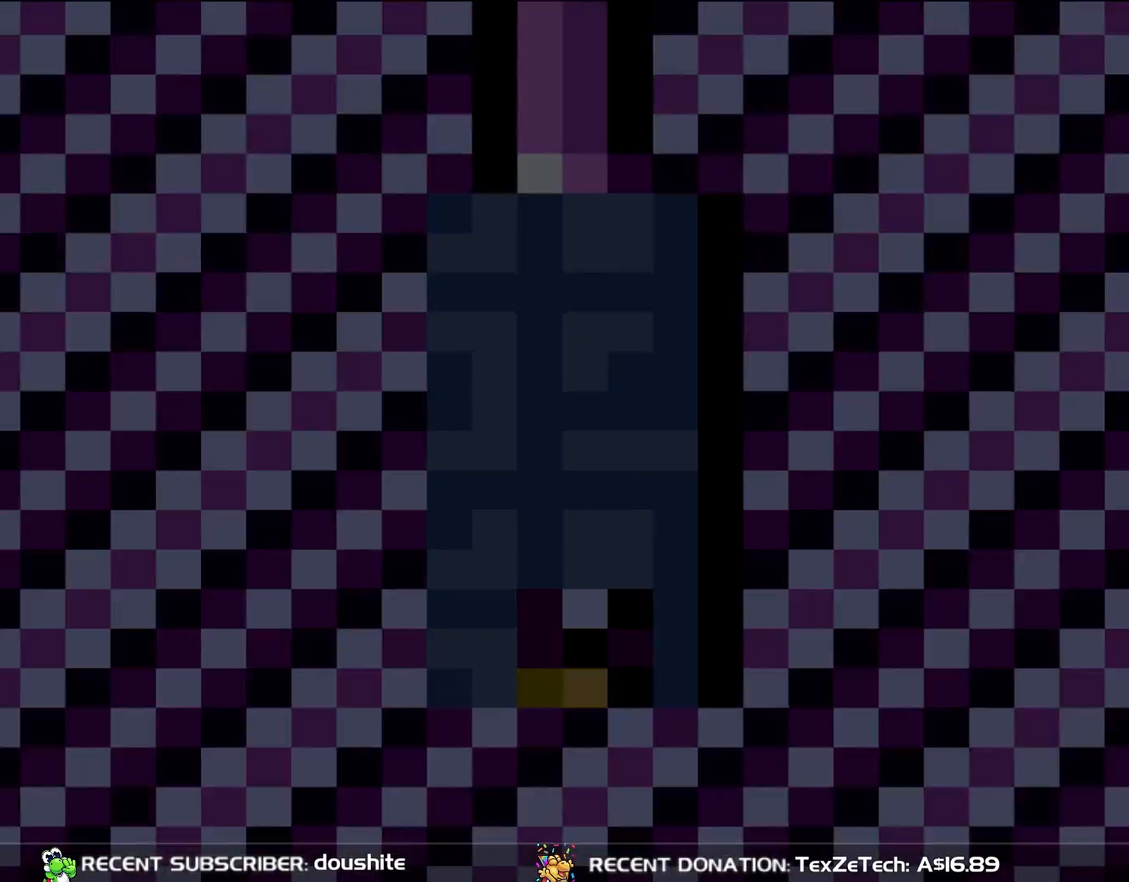
{"buttons": [], "events": []}
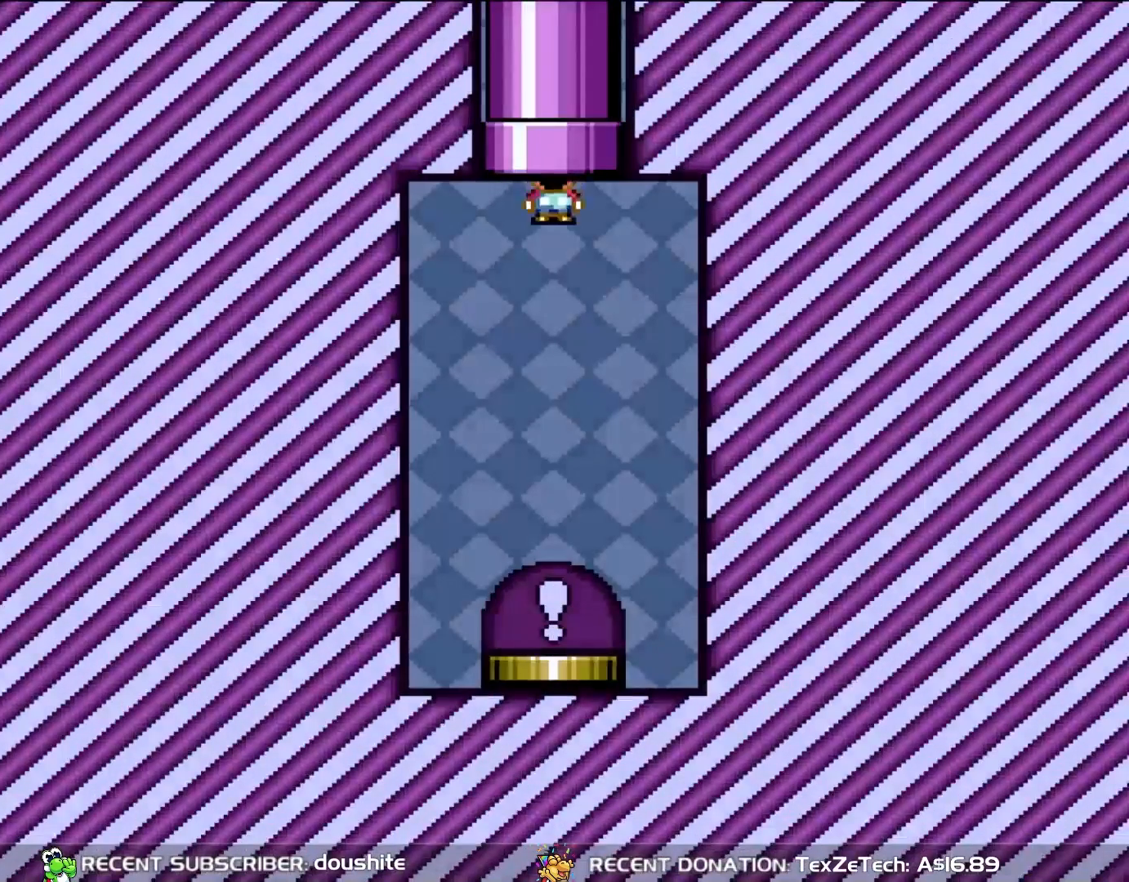
{"buttons": ["B", "DPAD_UP", "DPAD_RIGHT"], "events": [[450, "DPAD_RIGHT", "down"], [450, "DPAD_UP", "down"], [483, "B", "down"]]}
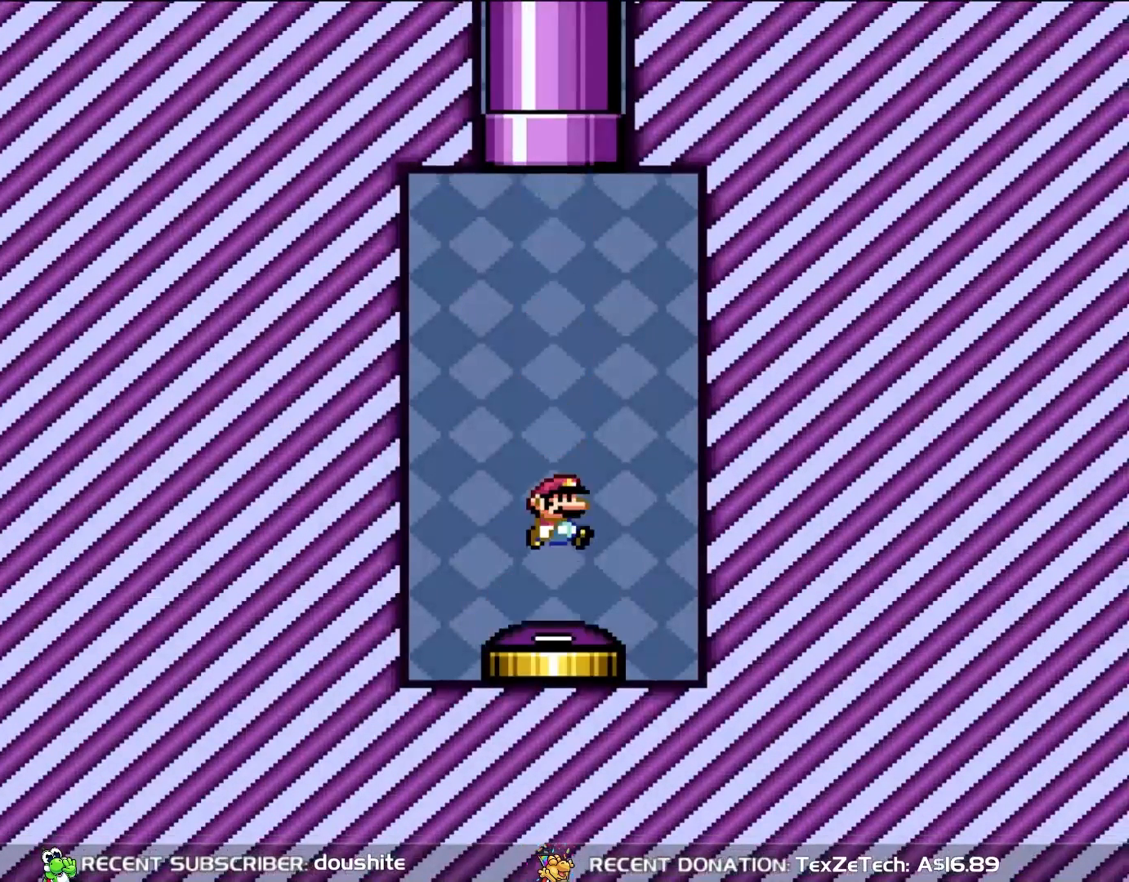
{"buttons": [], "events": [[50, "A", "down"], [50, "X", "down"], [100, "B", "up"], [100, "X", "up"], [283, "DPAD_RIGHT", "up"], [317, "A", "up"], [400, "DPAD_RIGHT", "down"], [417, "DPAD_RIGHT", "up"], [417, "DPAD_UP", "up"]]}